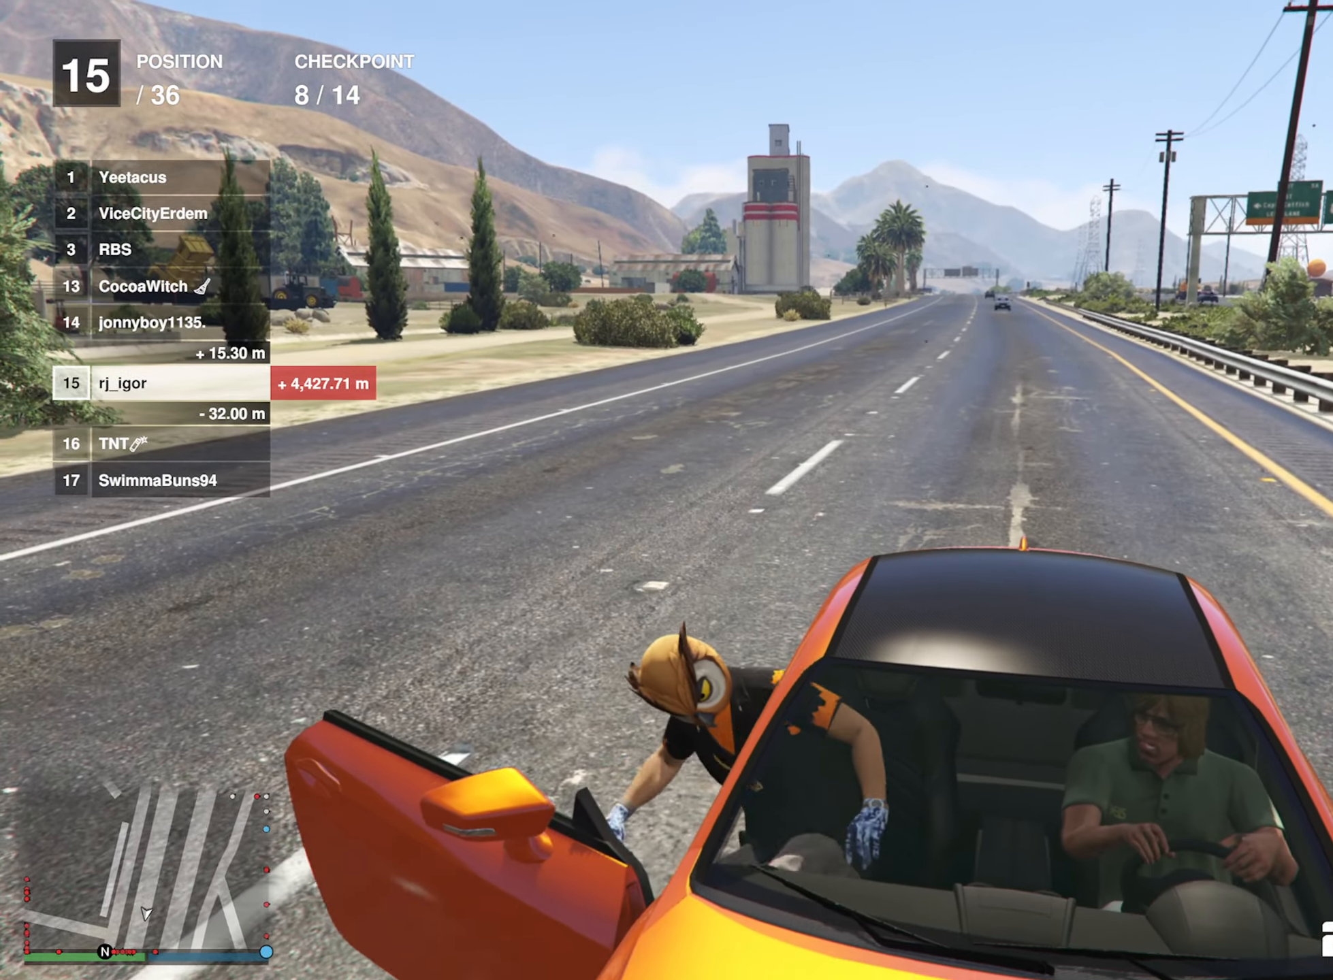
Gameplay with a controller (Xbox layout); each line is a JSON object with the inputs held at the frame after it. "events" lists button and stick changes between this image and that frame as [ms after this image, input, new state], when the widget could be followed in between.
{"buttons": ["L2"], "left_stick": "center", "right_stick": "center", "events": [[217, "L2", "down"]]}
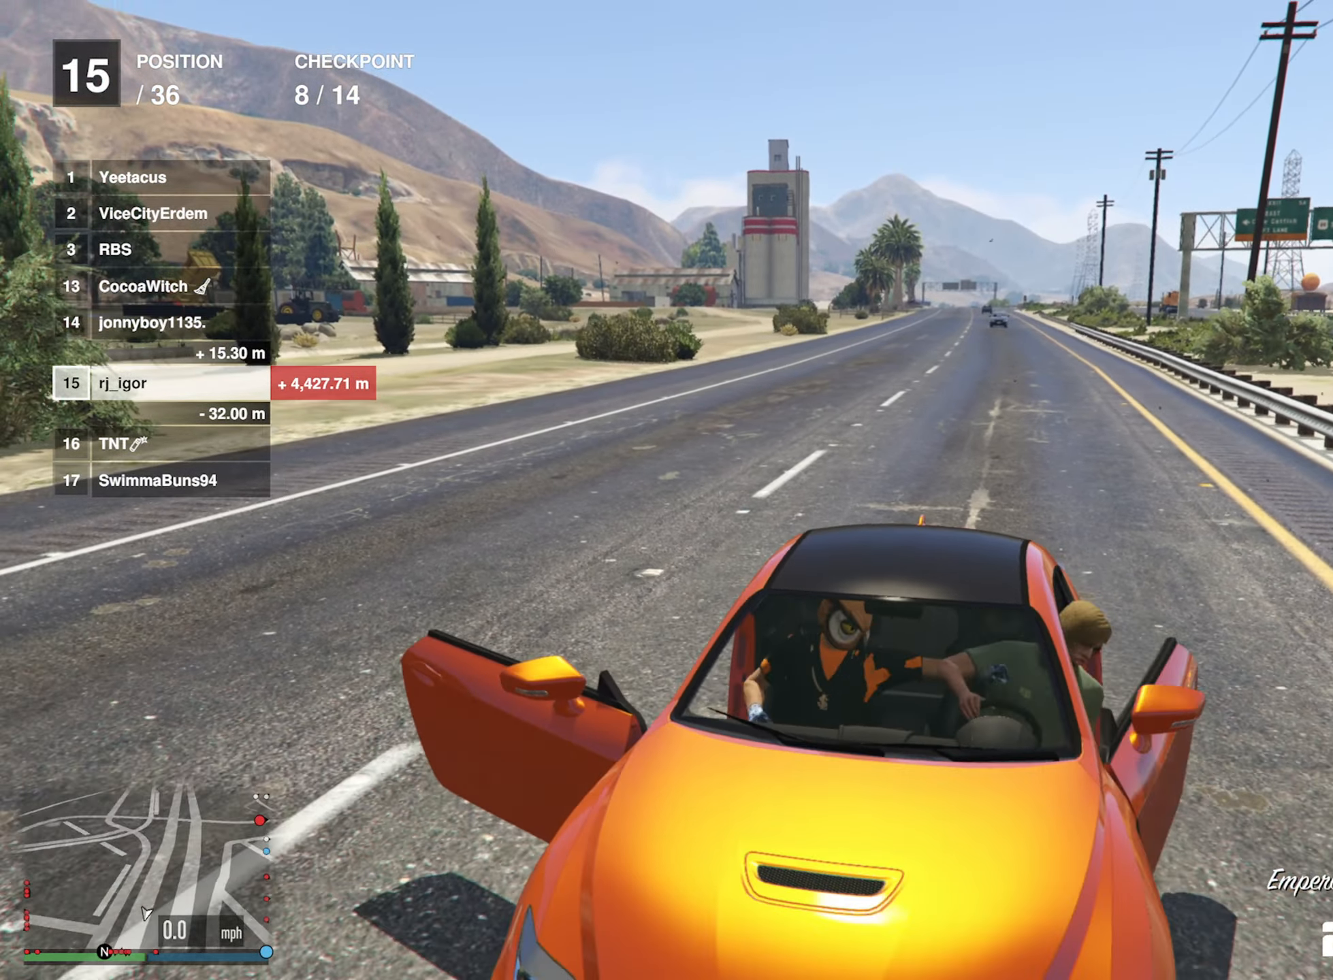
{"buttons": ["R2"], "left_stick": "right", "right_stick": "center", "events": [[183, "L2", "up"], [217, "R2", "down"], [450, "left_stick", "right"]]}
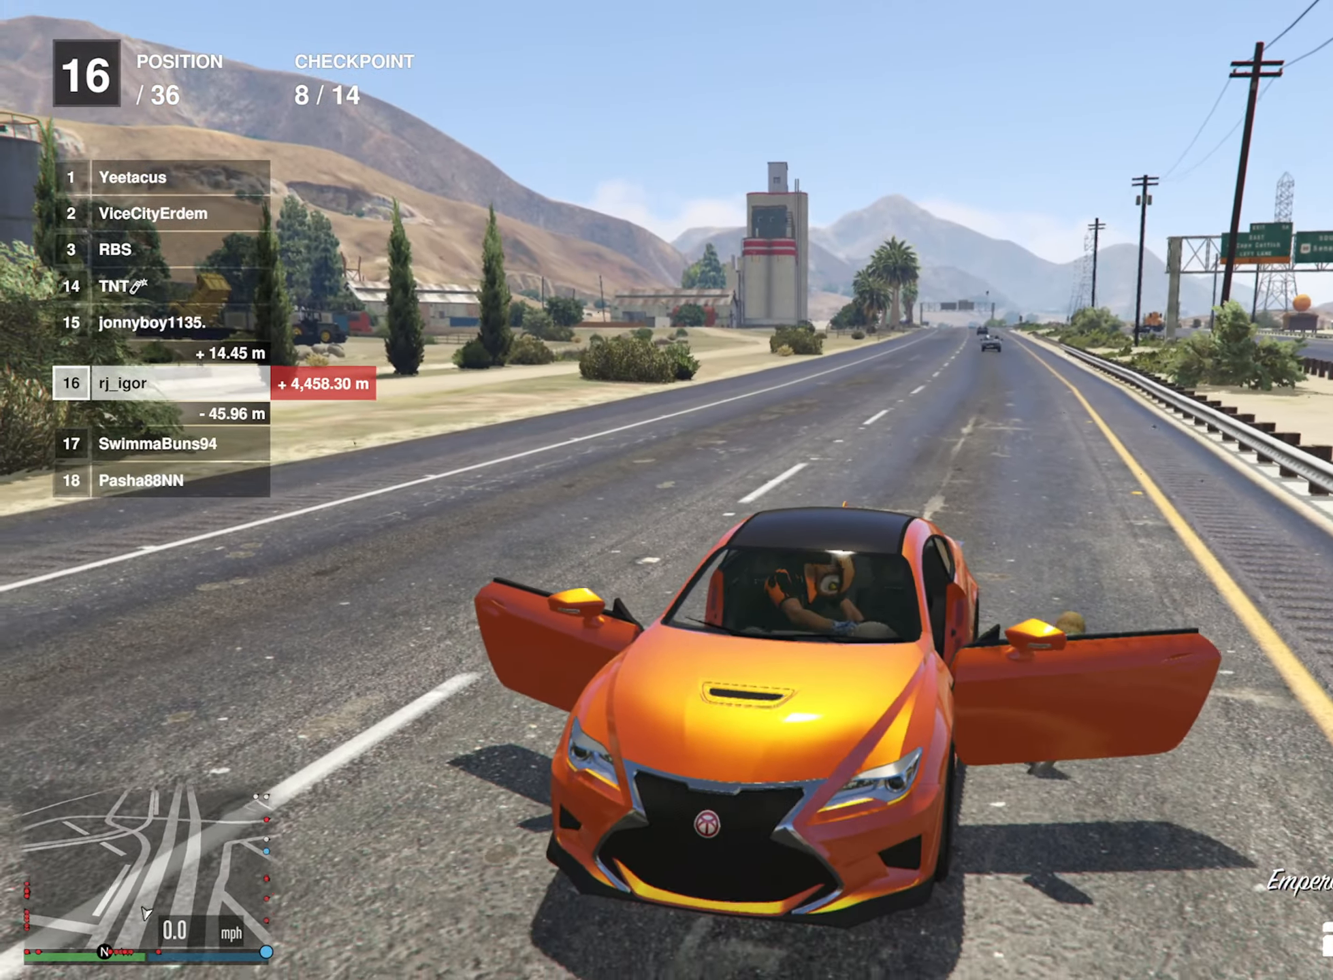
{"buttons": ["R2"], "left_stick": "right", "right_stick": "center", "events": []}
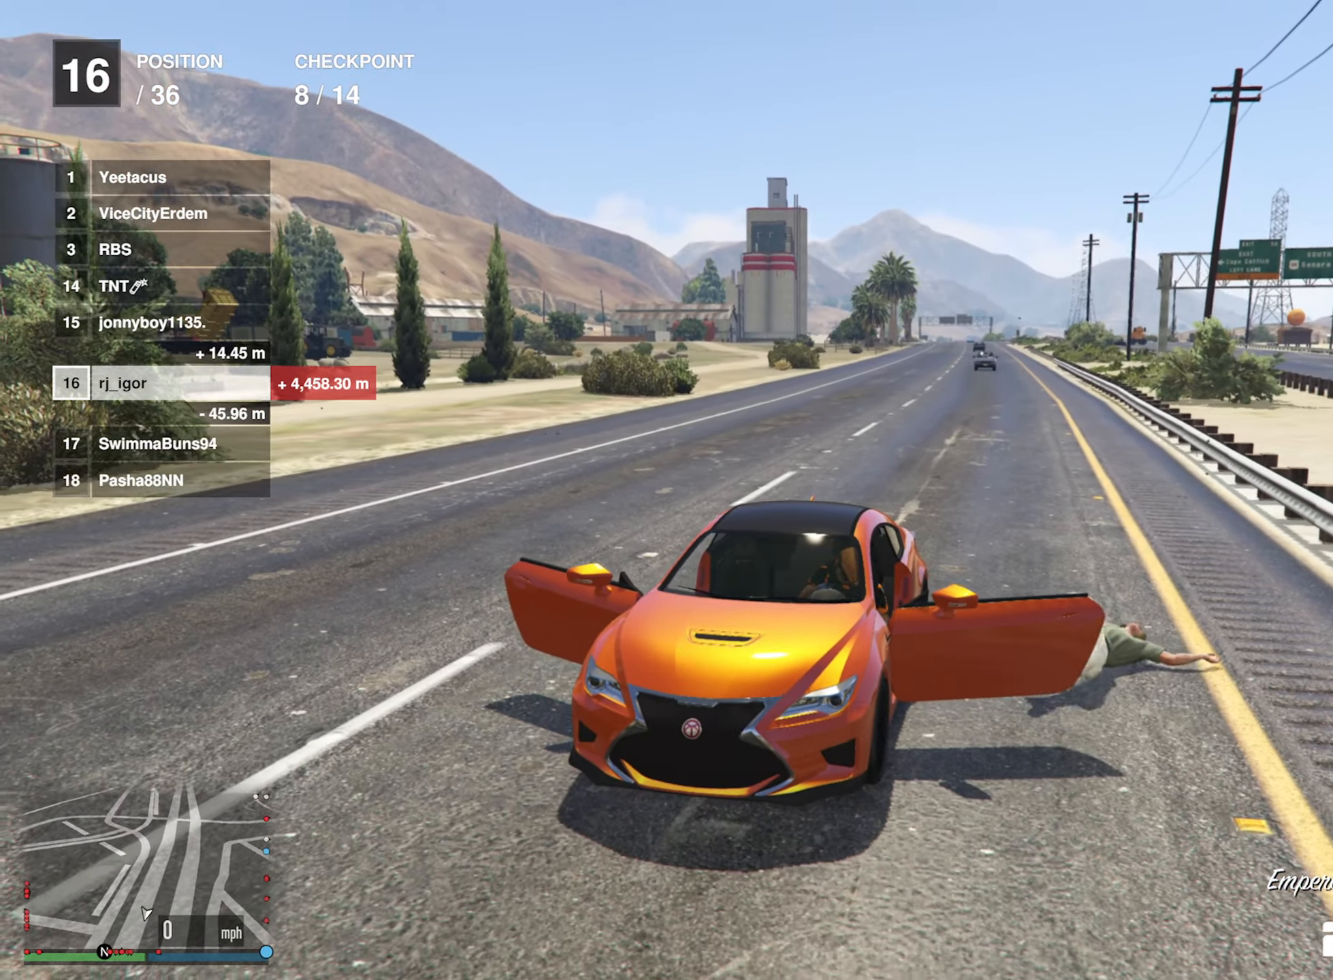
{"buttons": ["R2"], "left_stick": "right", "right_stick": "center", "events": []}
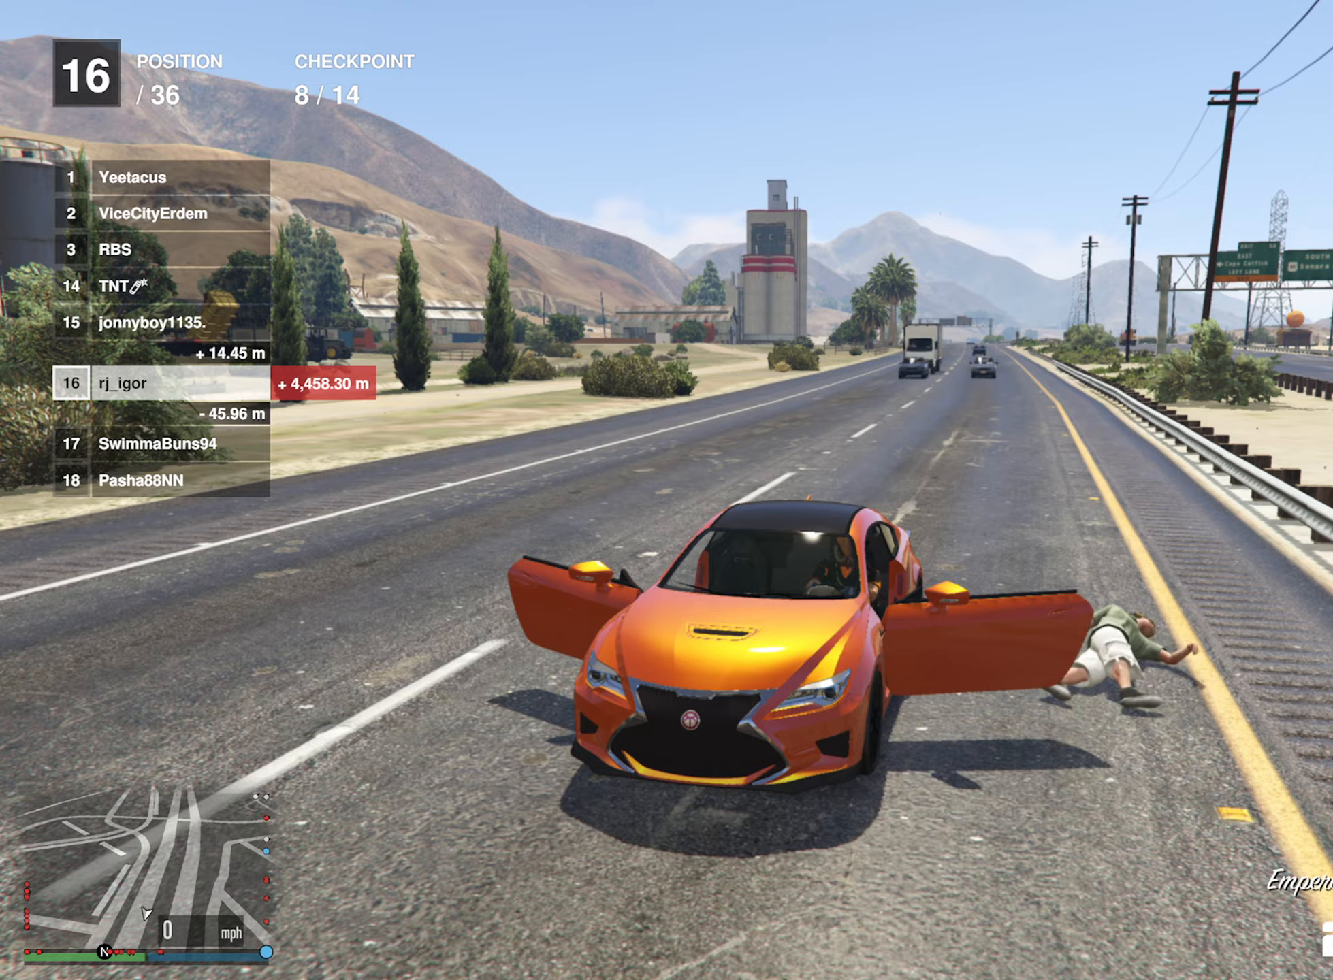
{"buttons": ["R2"], "left_stick": "right", "right_stick": "center", "events": []}
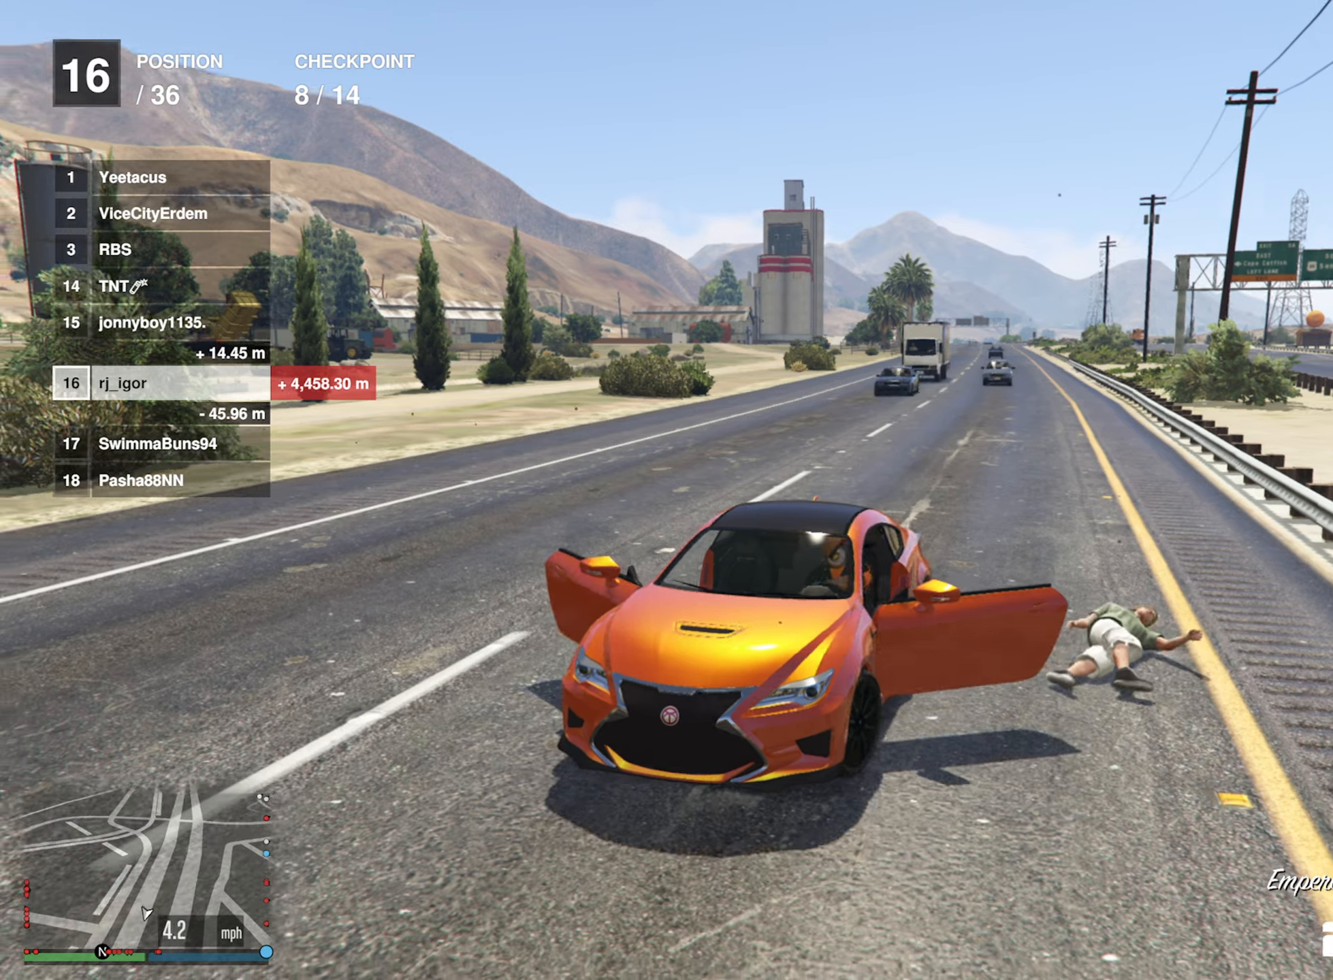
{"buttons": ["R2"], "left_stick": "right", "right_stick": "center", "events": []}
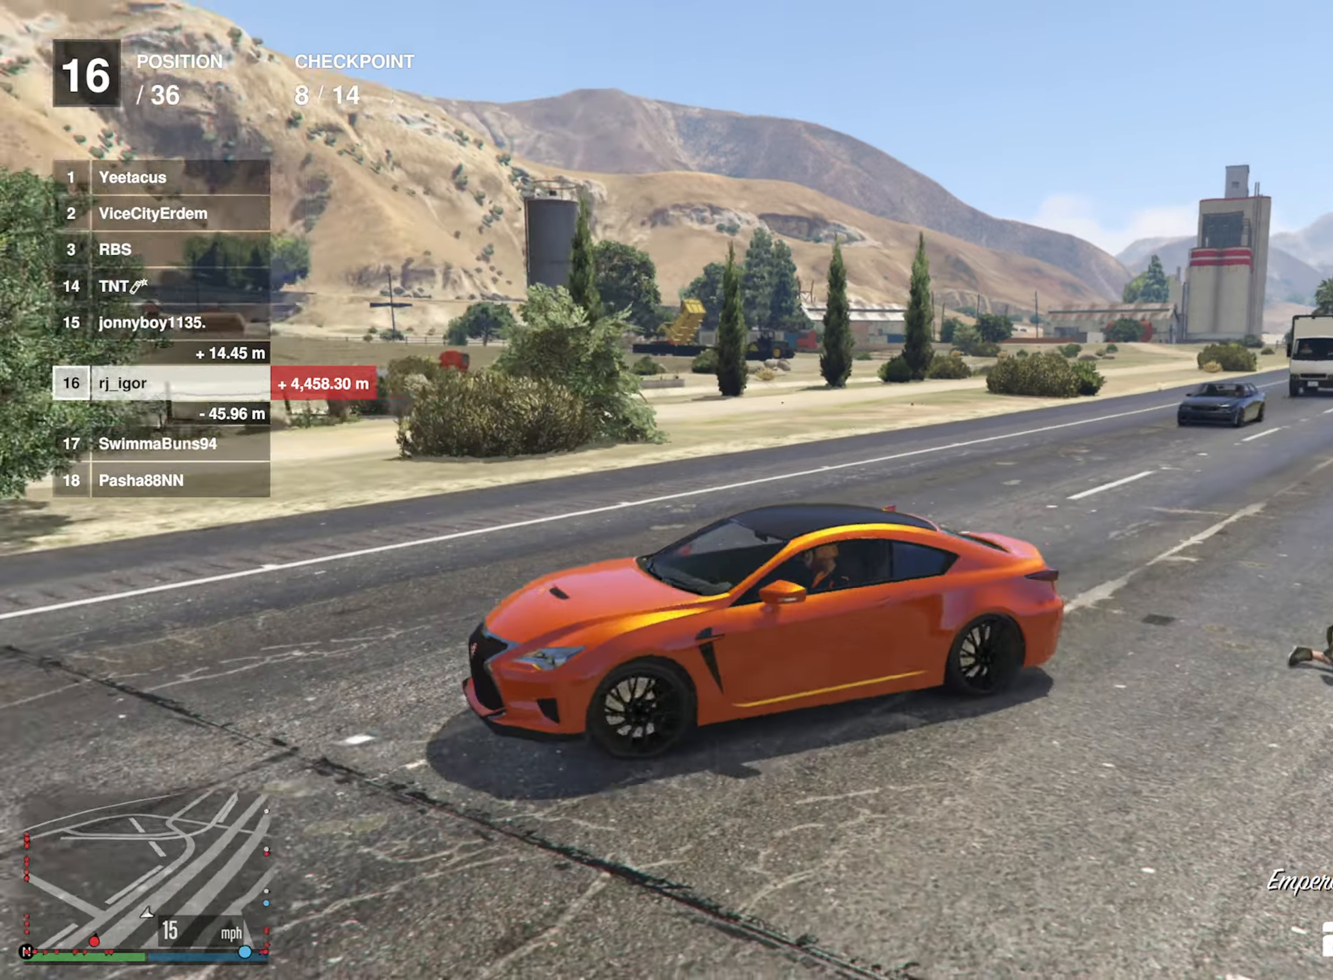
{"buttons": ["R2"], "left_stick": "right", "right_stick": "center", "events": []}
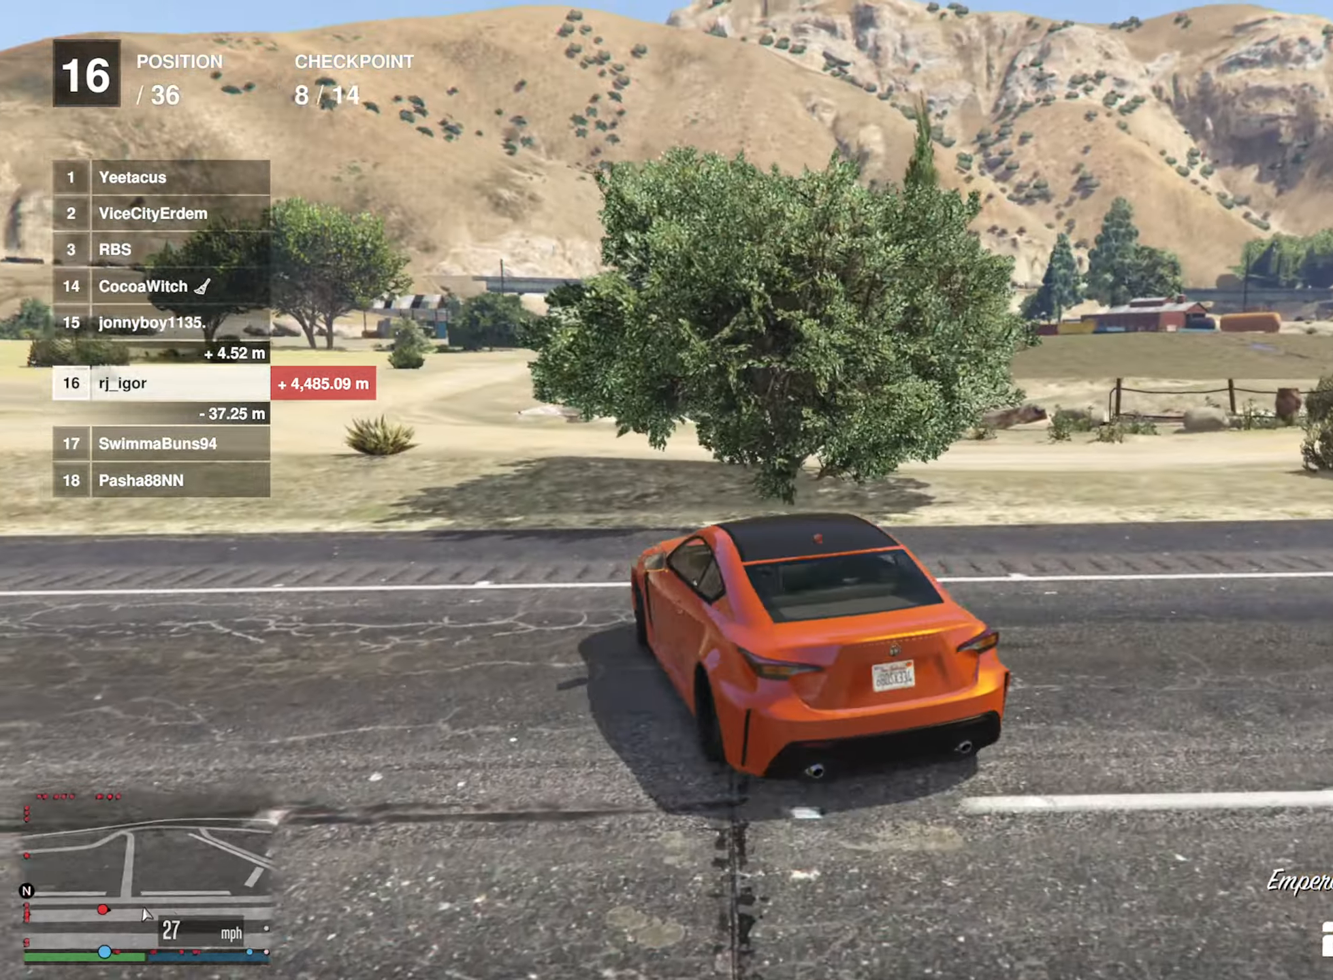
{"buttons": [], "left_stick": "right", "right_stick": "center"}
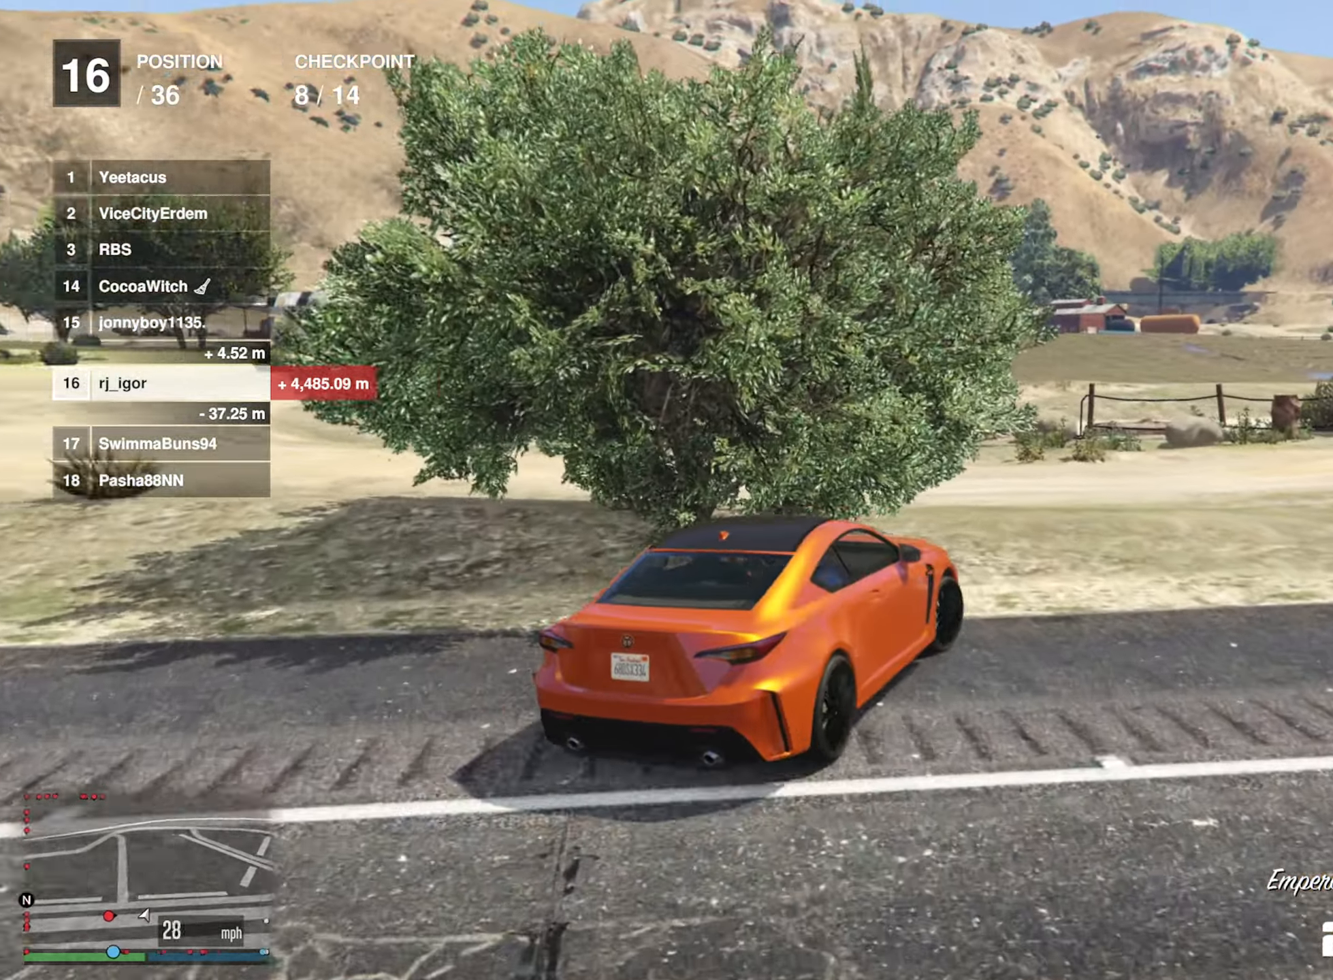
{"buttons": ["R2"], "left_stick": "right", "right_stick": "center", "events": [[50, "R2", "down"]]}
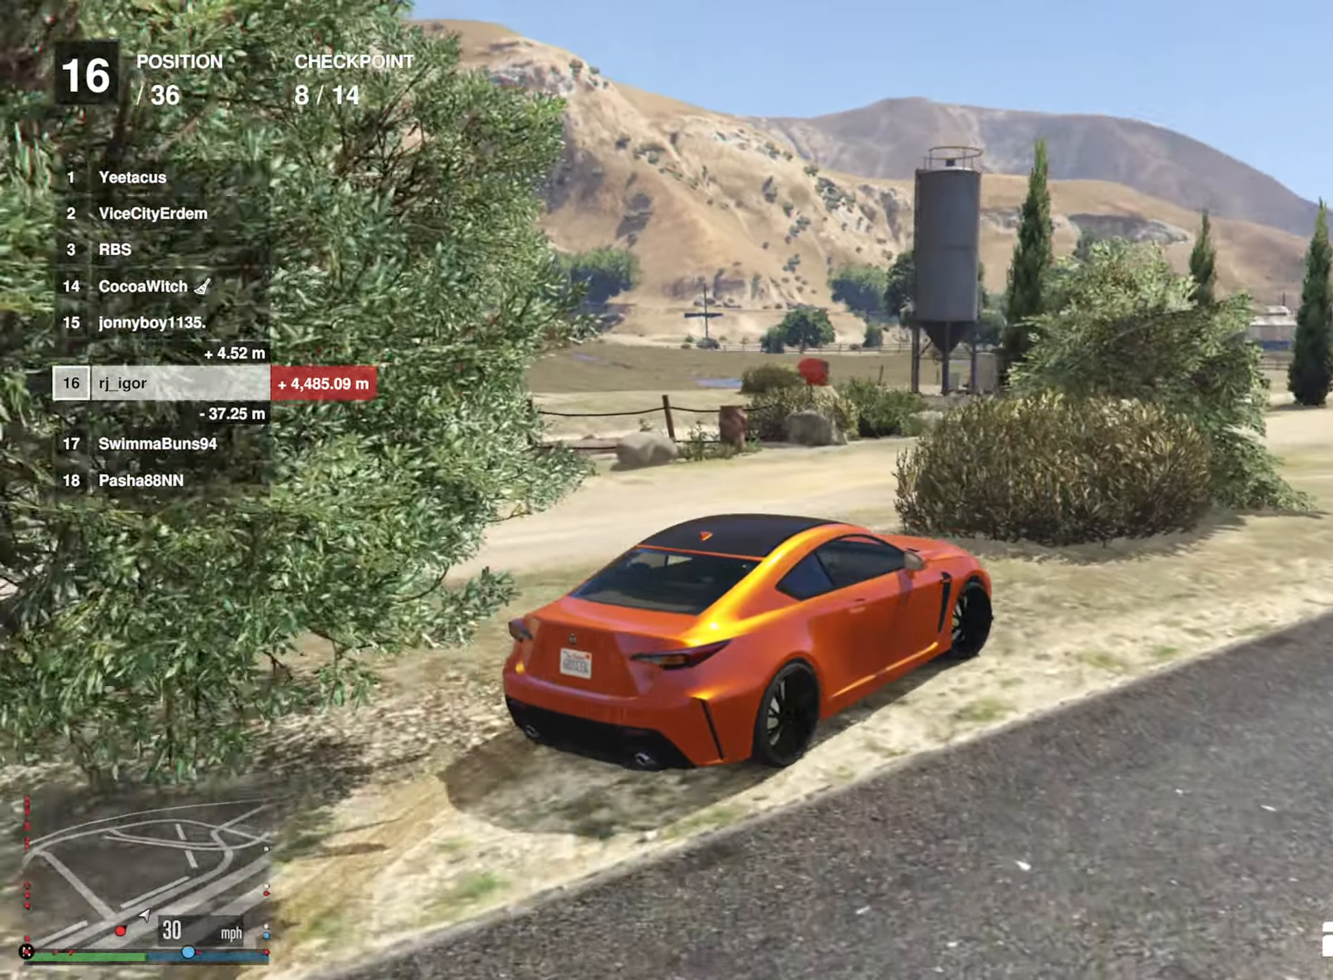
{"buttons": ["R2"], "left_stick": "center", "right_stick": "center", "events": [[84, "left_stick", "center"]]}
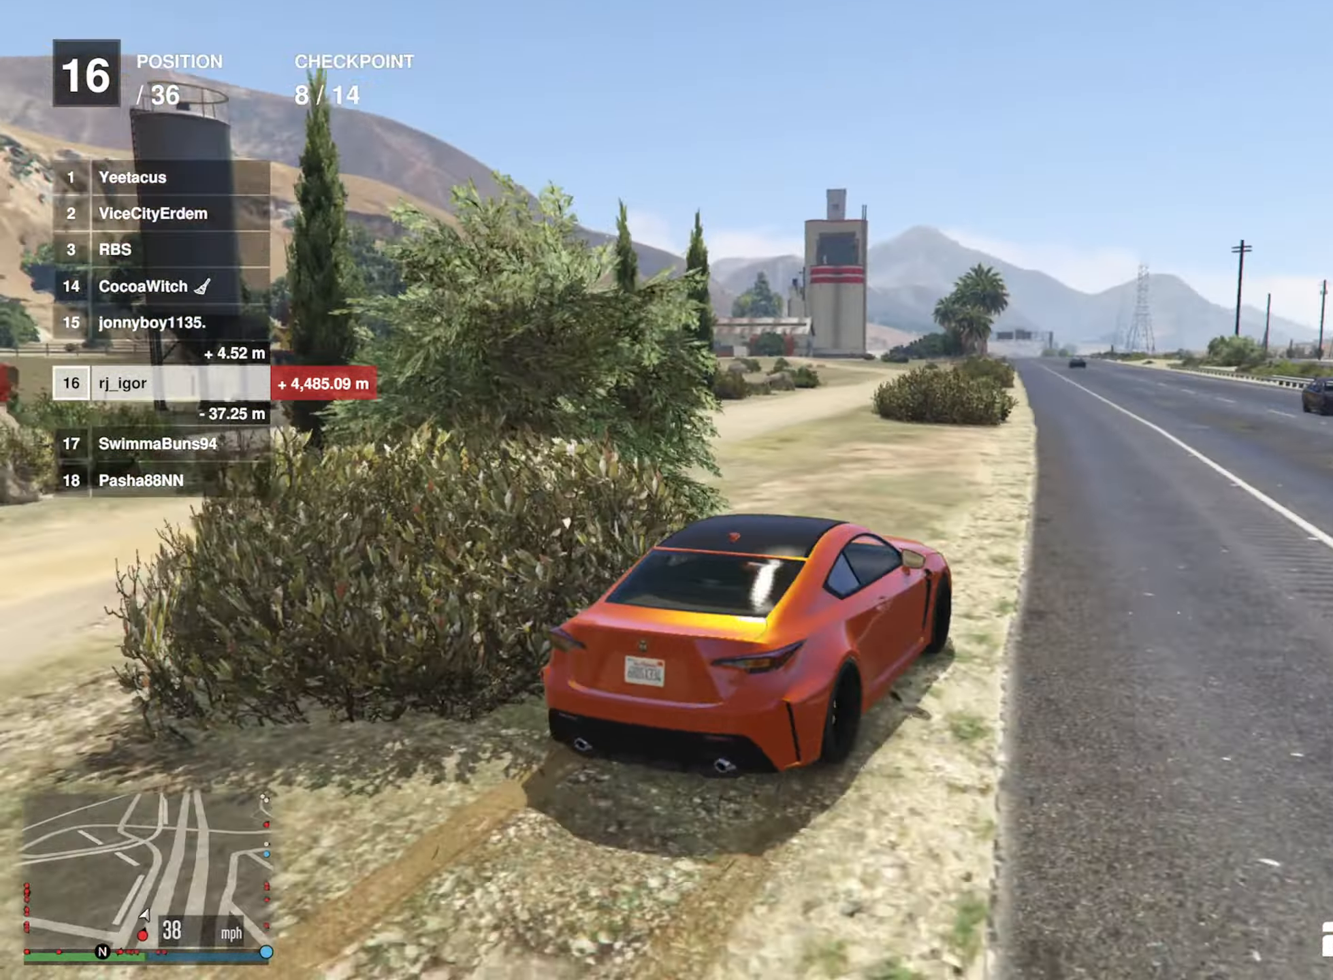
{"buttons": ["R2"], "left_stick": "center", "right_stick": "center", "events": [[350, "left_stick", "down-right"], [467, "left_stick", "center"]]}
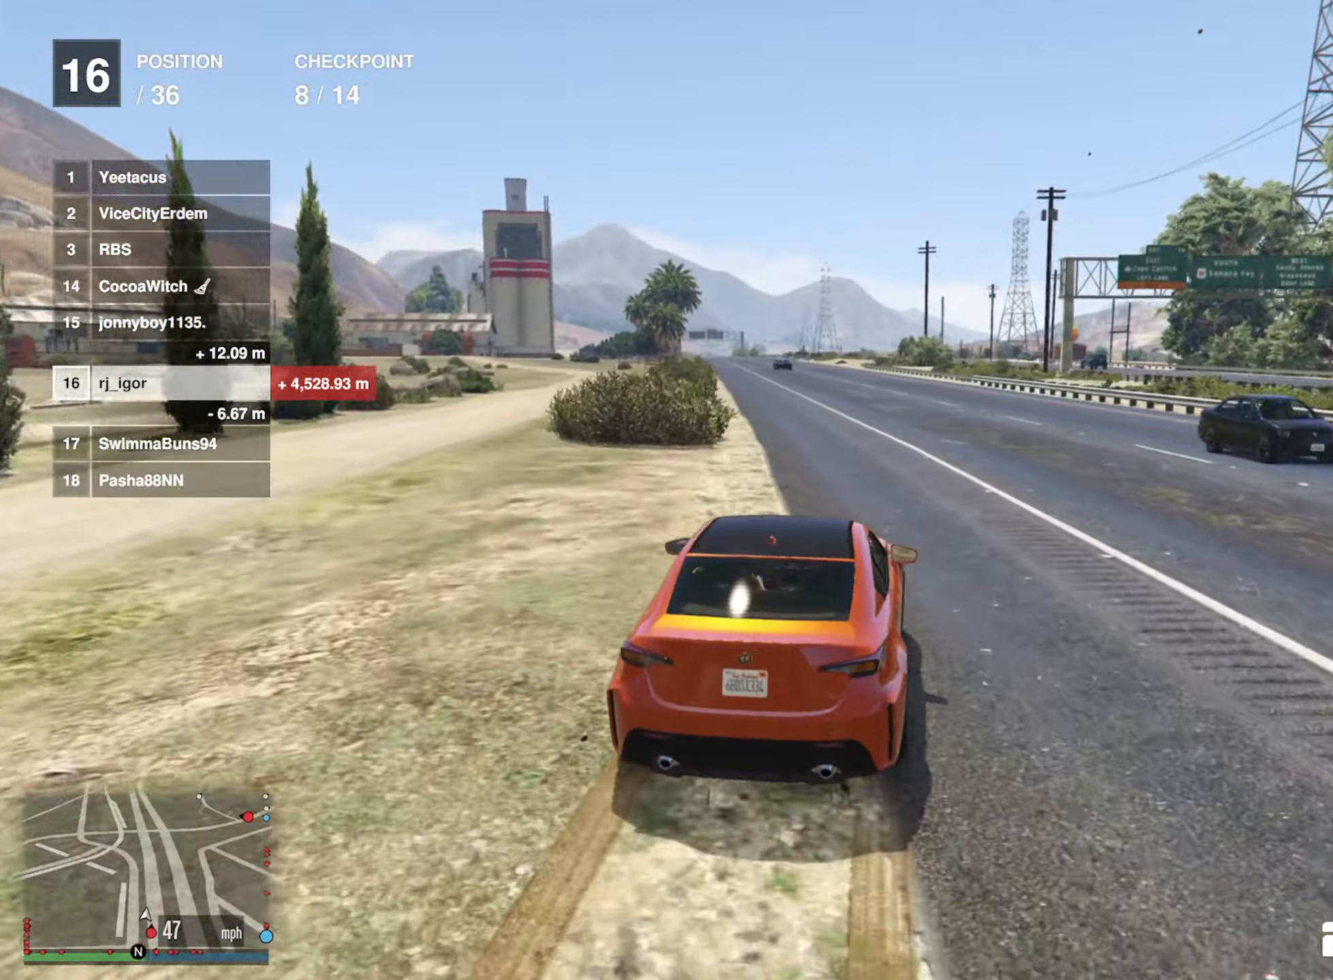
{"buttons": ["R2"], "left_stick": "center", "right_stick": "center", "events": [[234, "left_stick", "left"], [417, "left_stick", "center"]]}
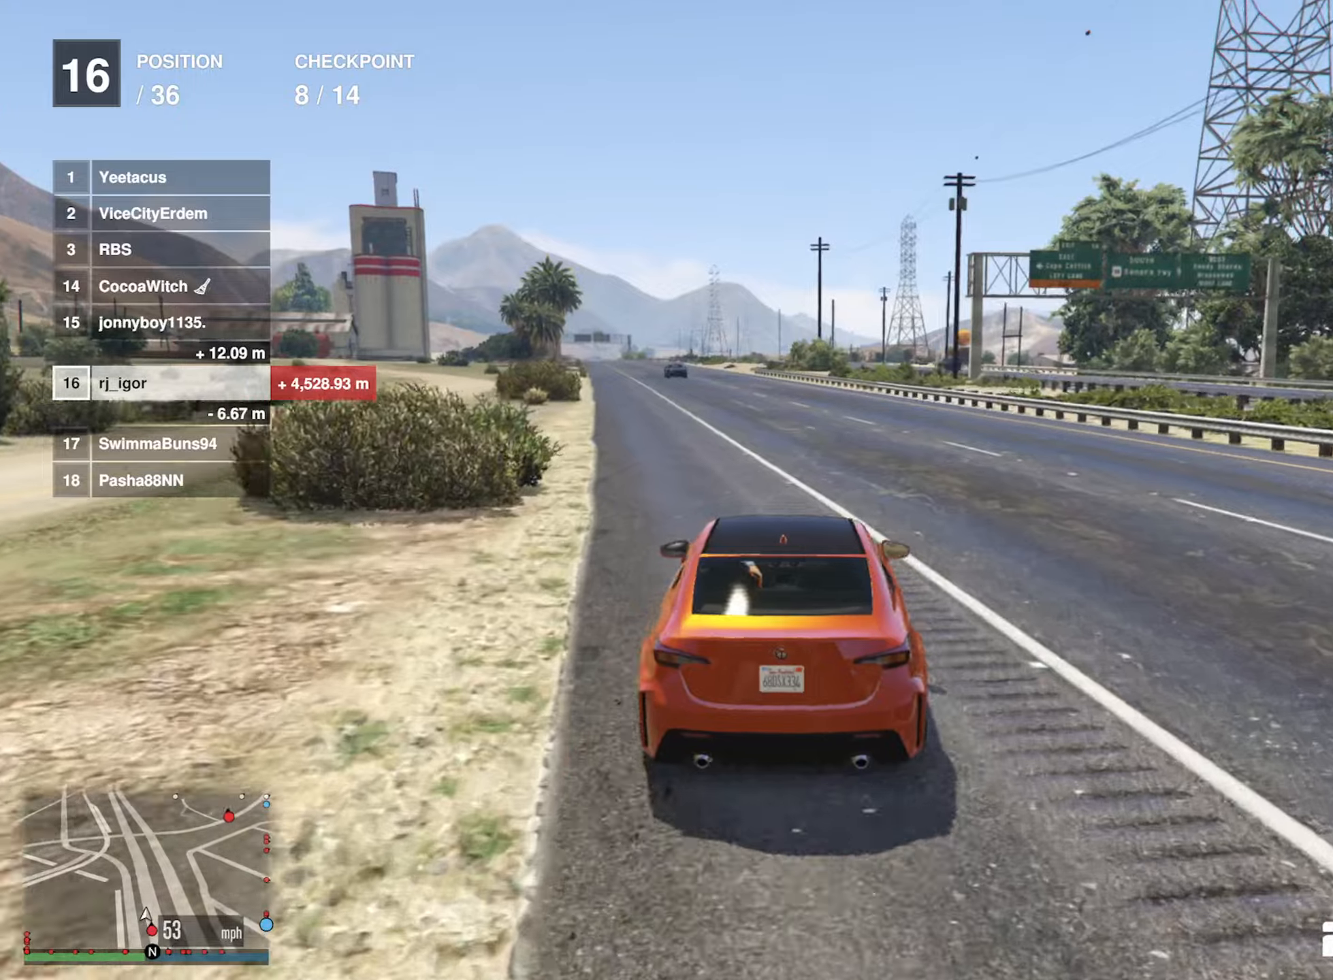
{"buttons": ["R2"], "left_stick": "center", "right_stick": "center", "events": [[100, "left_stick", "left"], [183, "left_stick", "center"]]}
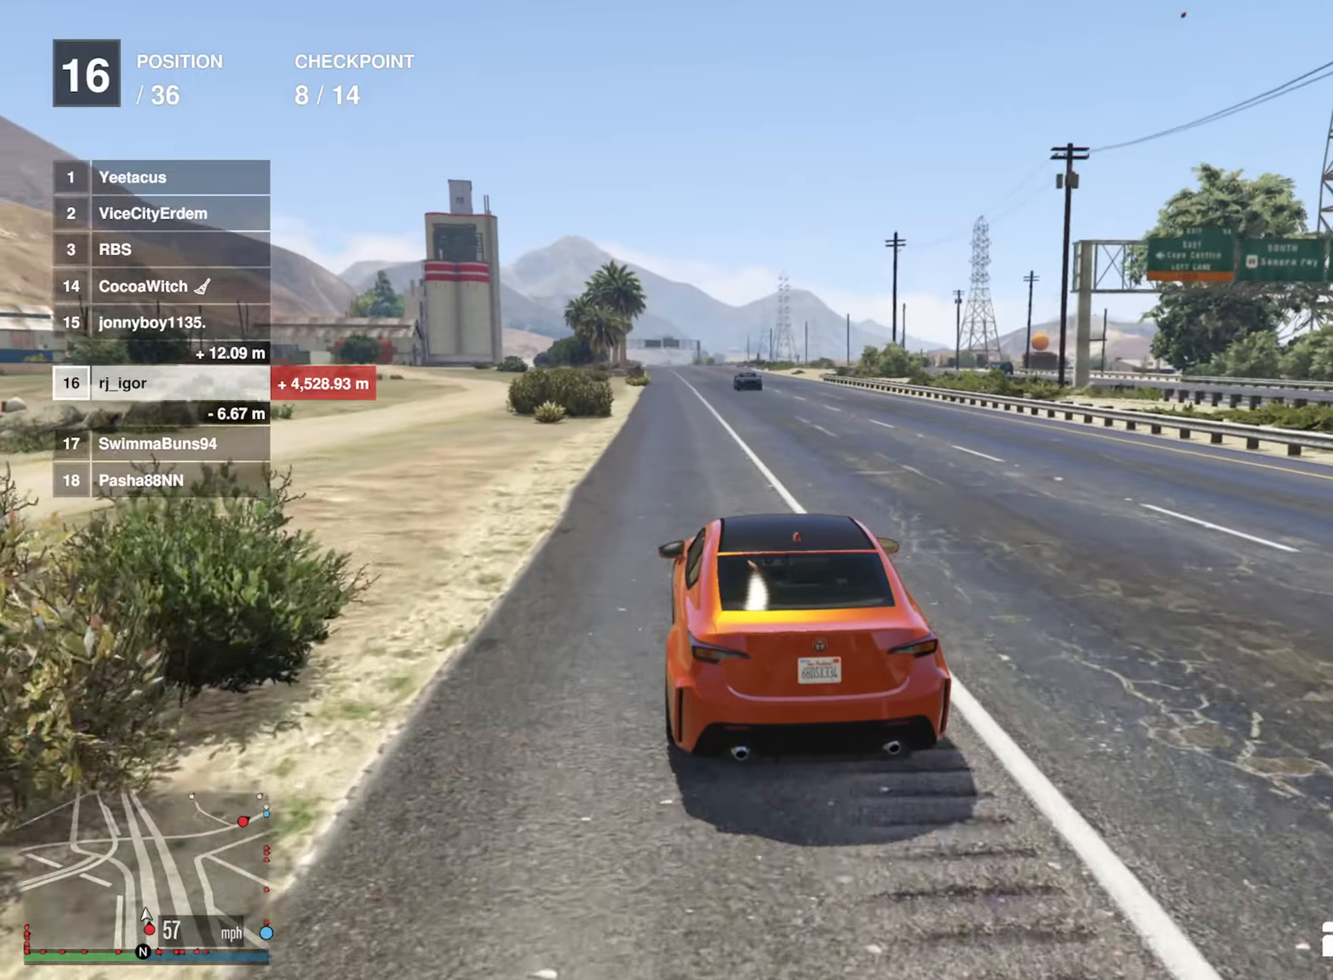
{"buttons": [], "left_stick": "center", "right_stick": "center", "events": [[33, "left_stick", "down-right"], [216, "left_stick", "center"], [400, "R2", "up"]]}
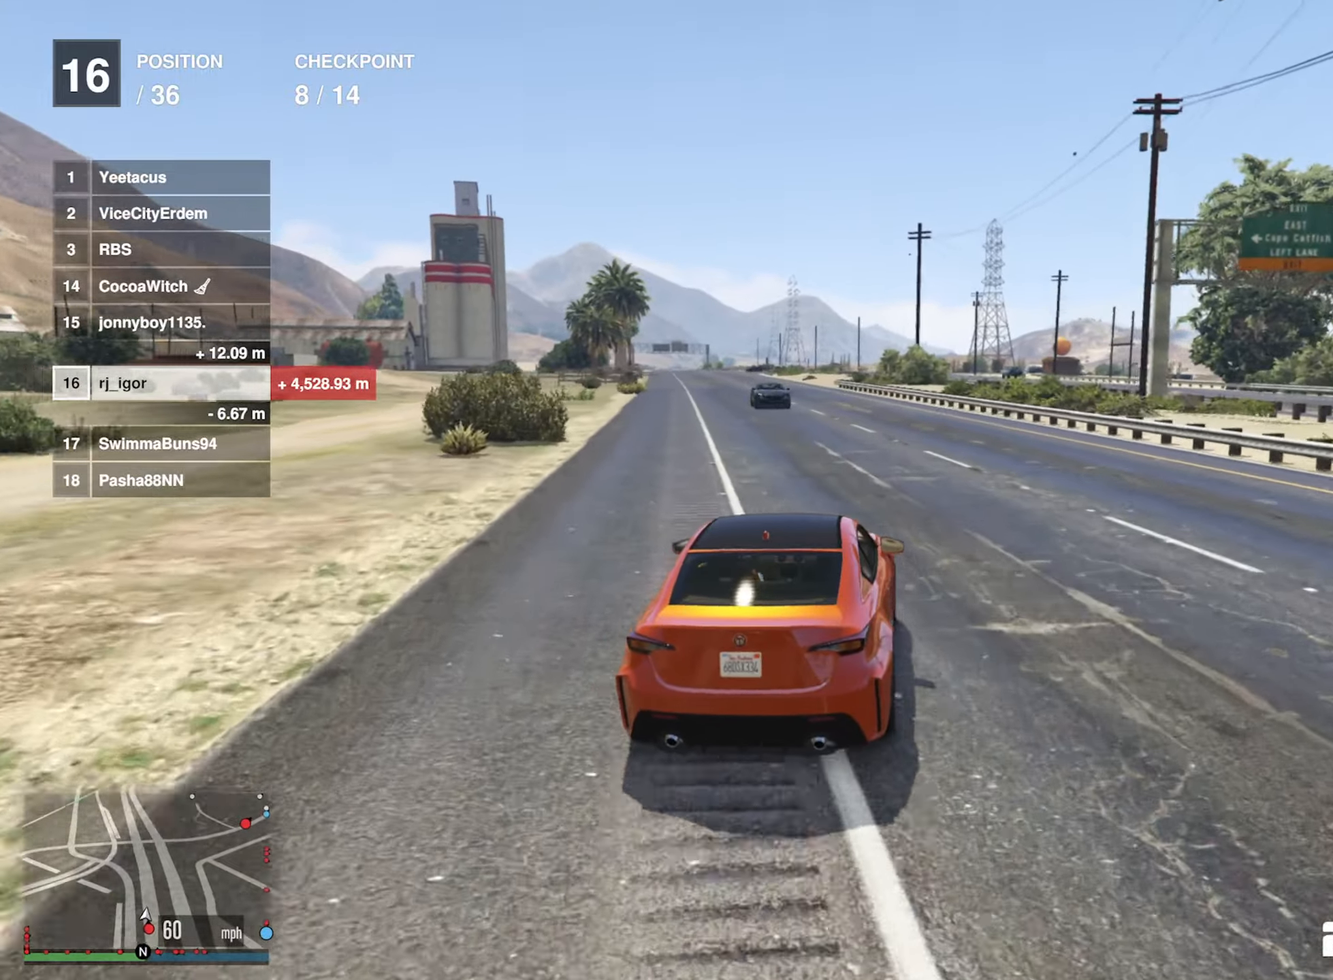
{"buttons": ["L2"], "left_stick": "left", "right_stick": "center", "events": [[116, "L2", "down"], [133, "left_stick", "left"], [250, "left_stick", "center"], [416, "left_stick", "left"]]}
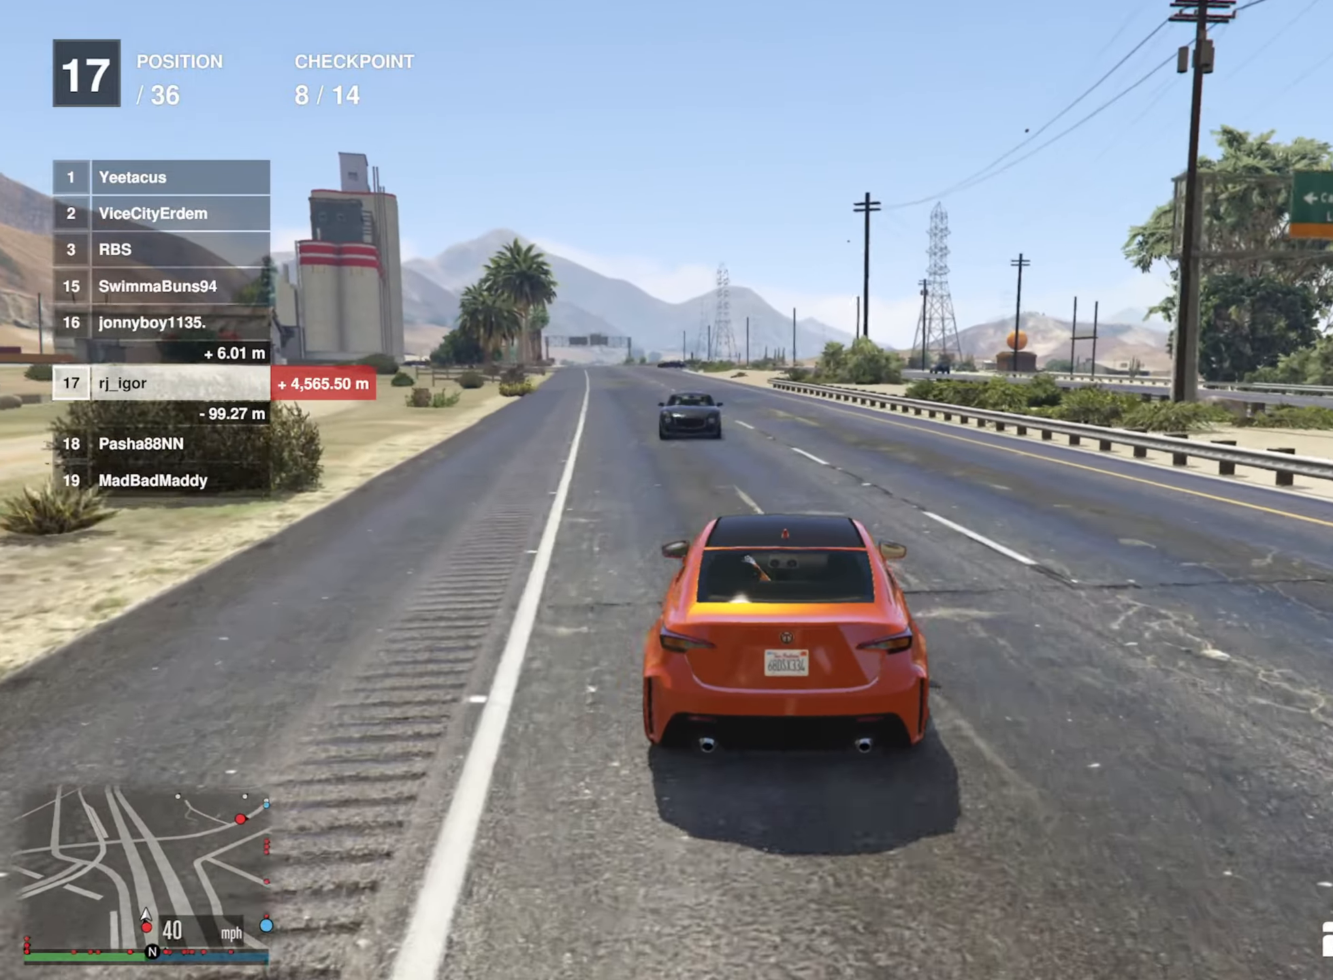
{"buttons": ["R2"], "left_stick": "right", "right_stick": "center", "events": [[33, "left_stick", "center"], [83, "left_stick", "left"], [150, "left_stick", "center"], [166, "L2", "up"], [200, "R2", "down"], [383, "L2", "down"], [400, "left_stick", "left"], [450, "L2", "up"], [466, "left_stick", "right"]]}
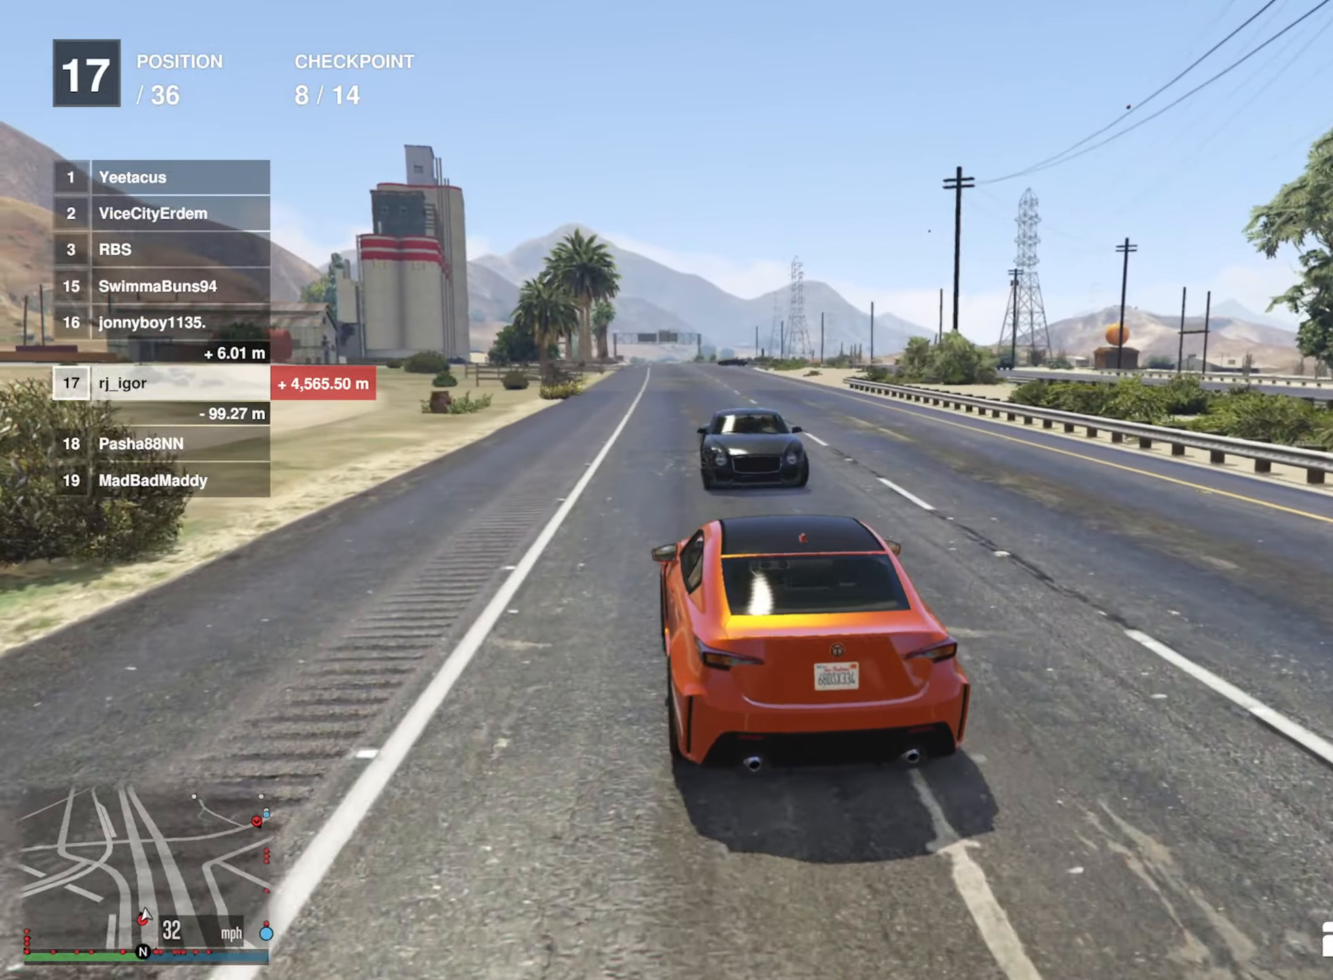
{"buttons": ["L2"], "left_stick": "center", "right_stick": "center", "events": [[216, "R2", "up"], [216, "left_stick", "center"], [316, "left_stick", "left"], [366, "L2", "down"], [466, "left_stick", "center"]]}
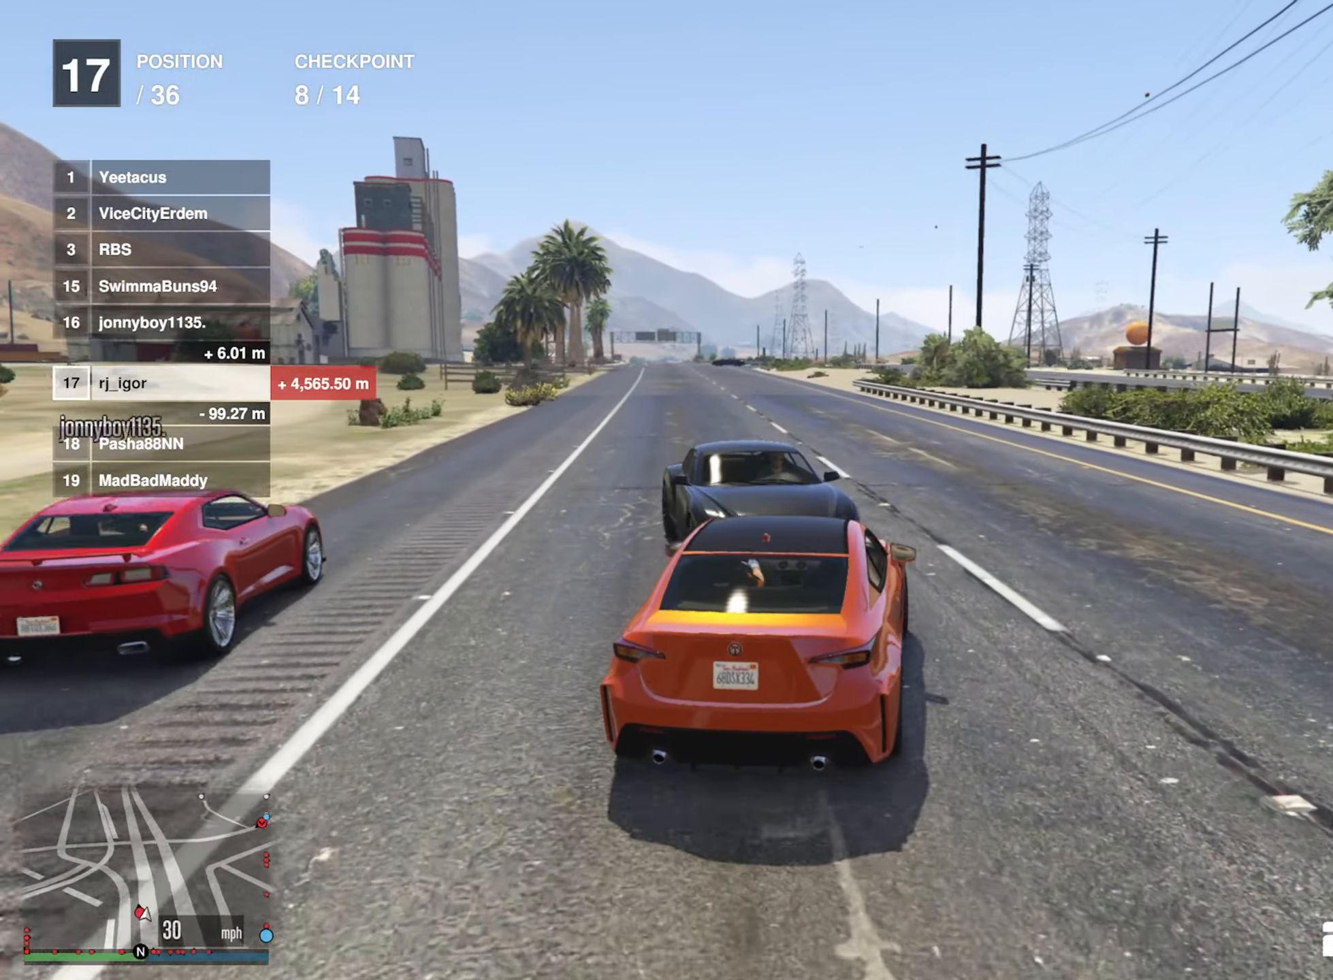
{"buttons": [], "left_stick": "center", "right_stick": "center", "events": [[200, "L2", "up"]]}
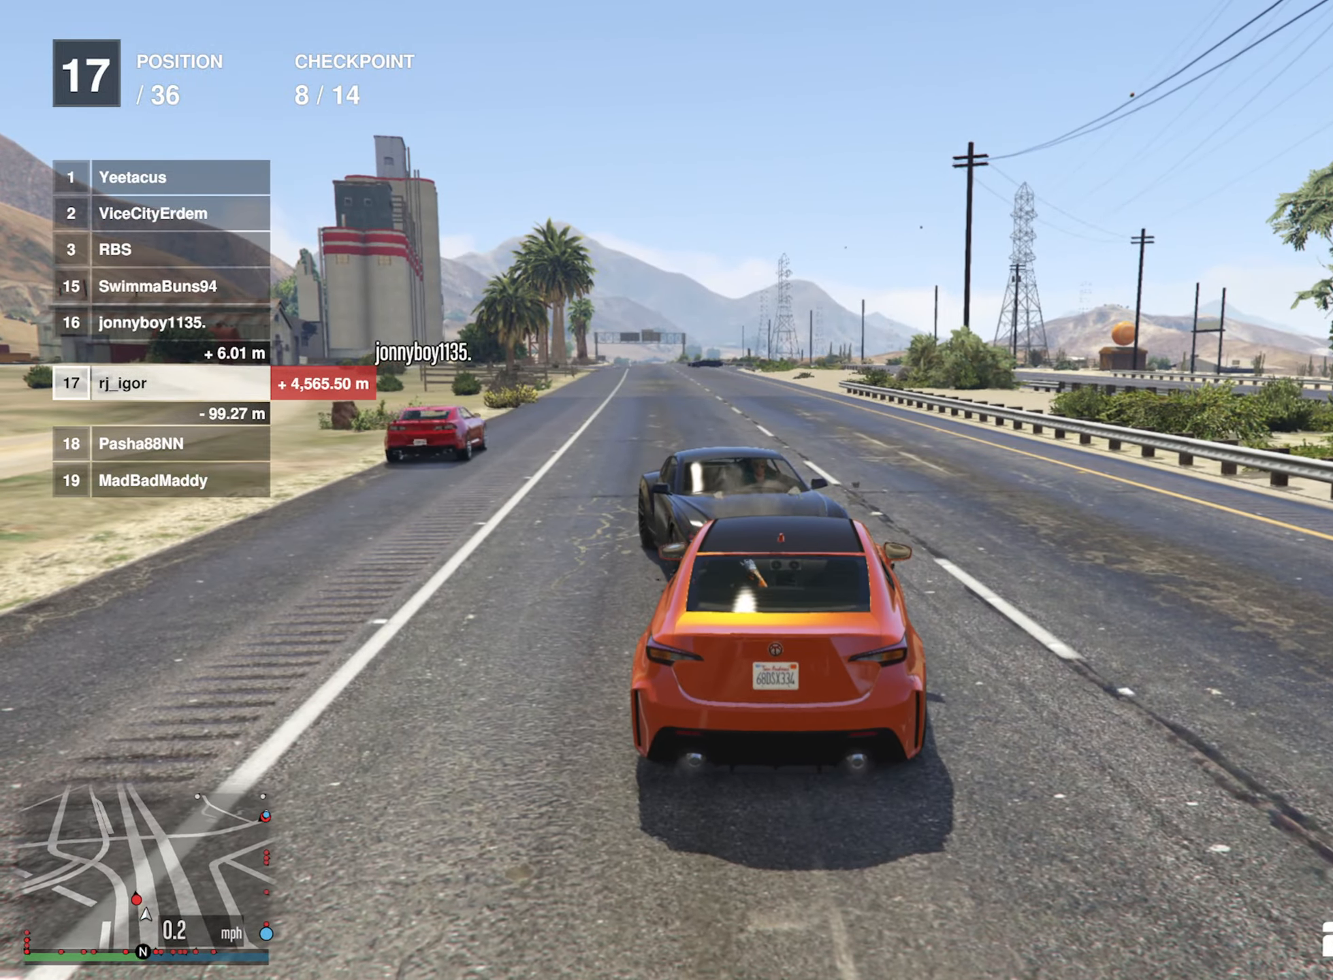
{"buttons": [], "left_stick": "center", "right_stick": "center", "events": []}
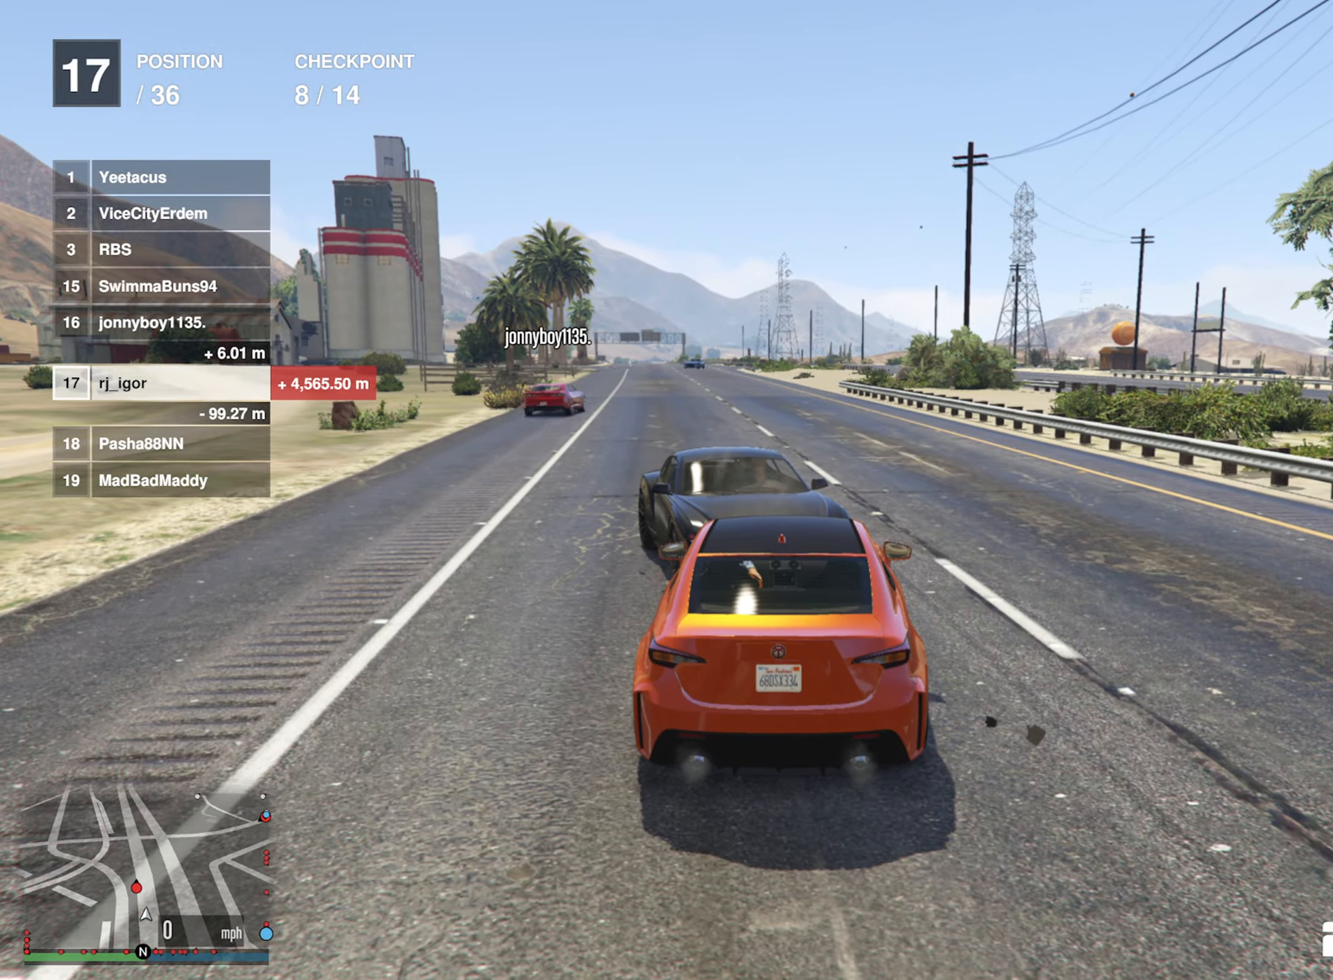
{"buttons": [], "left_stick": "center", "right_stick": "center", "events": []}
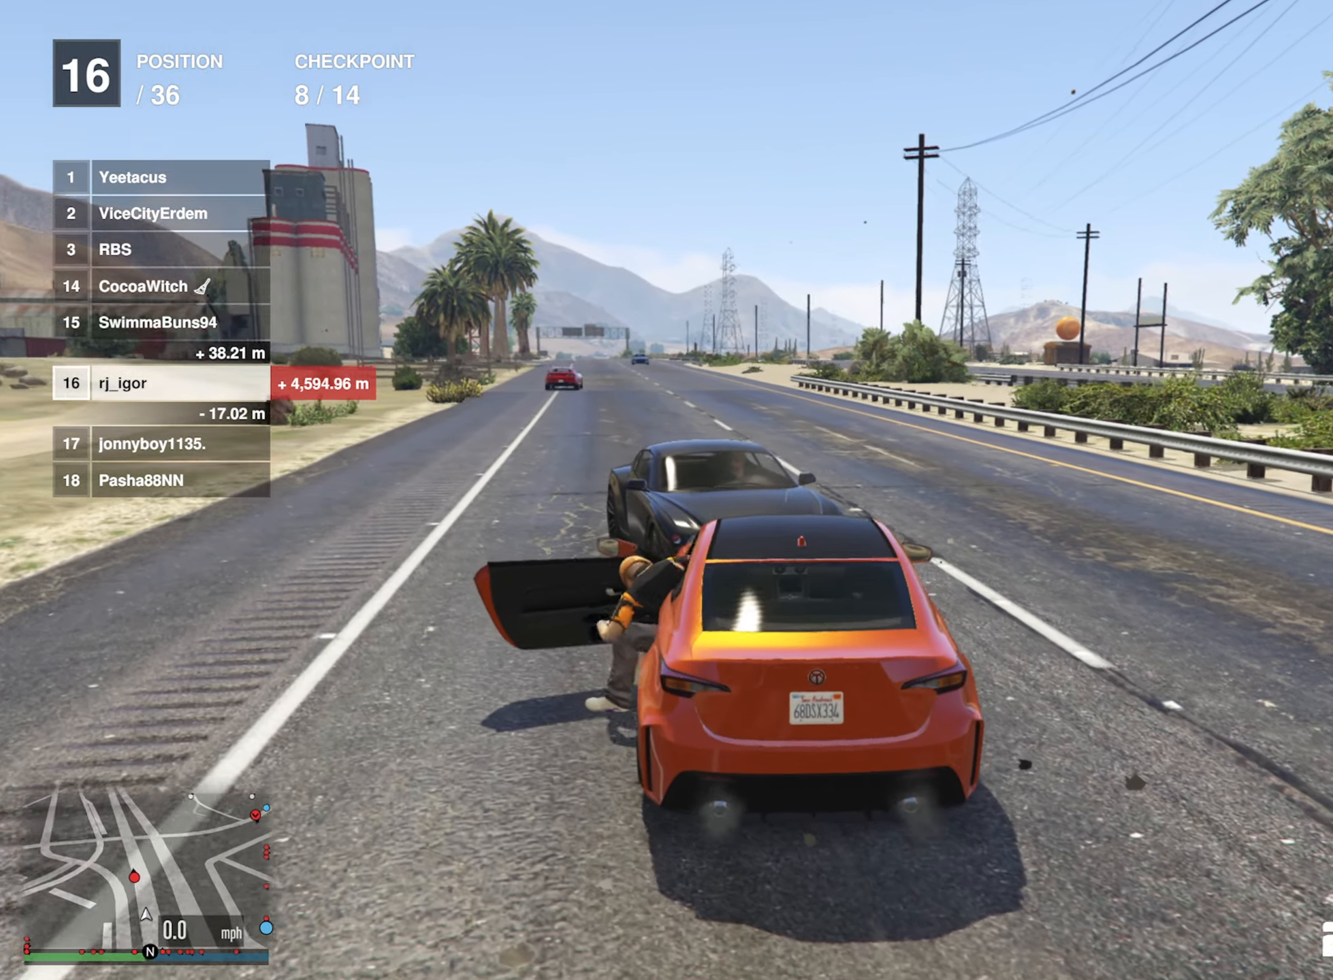
{"buttons": [], "left_stick": "center", "right_stick": "center", "events": []}
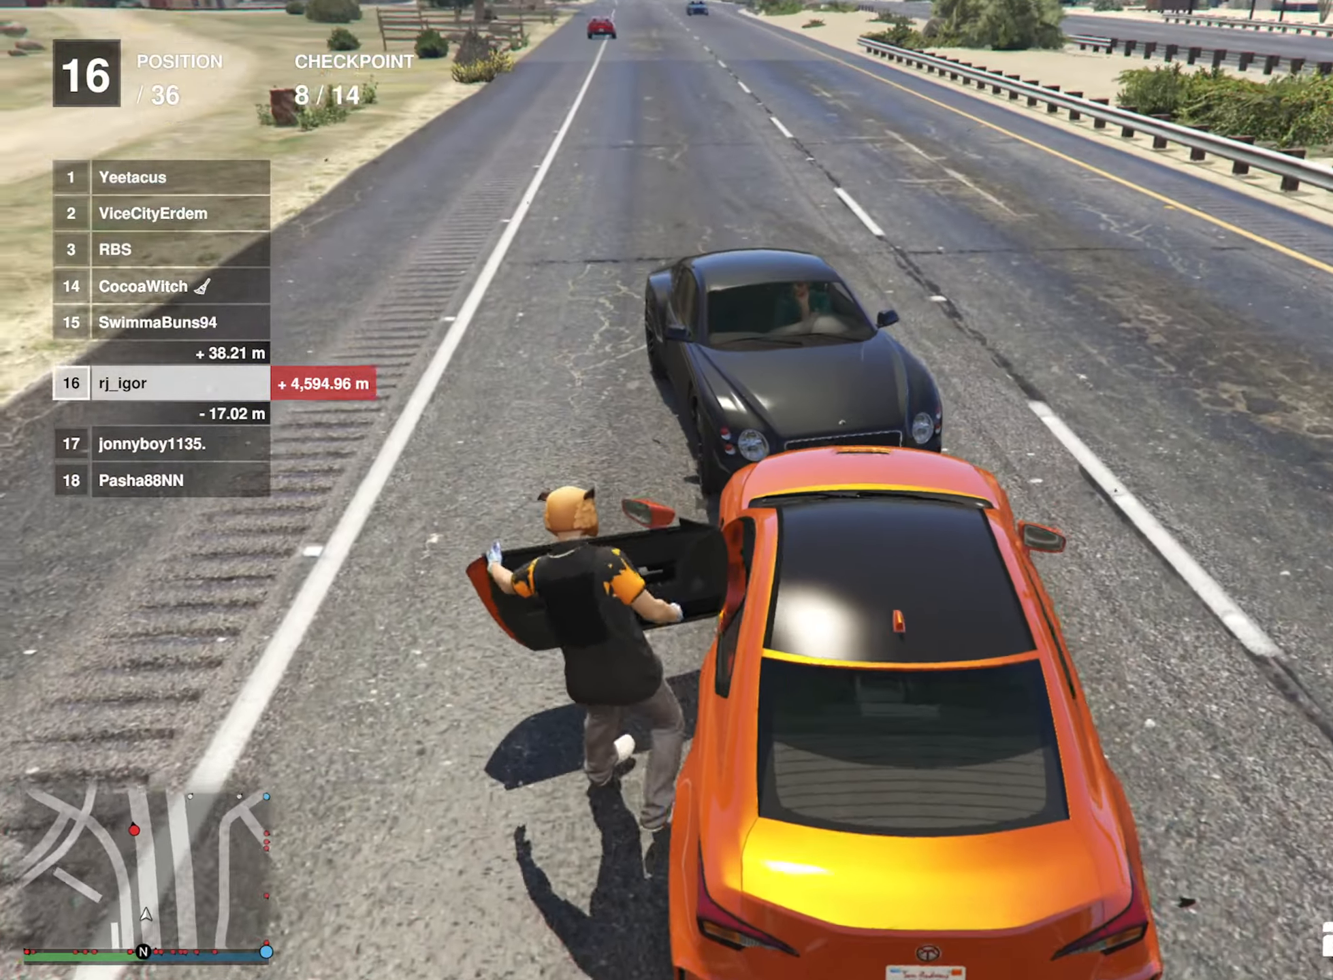
{"buttons": [], "left_stick": "center", "right_stick": "center", "events": []}
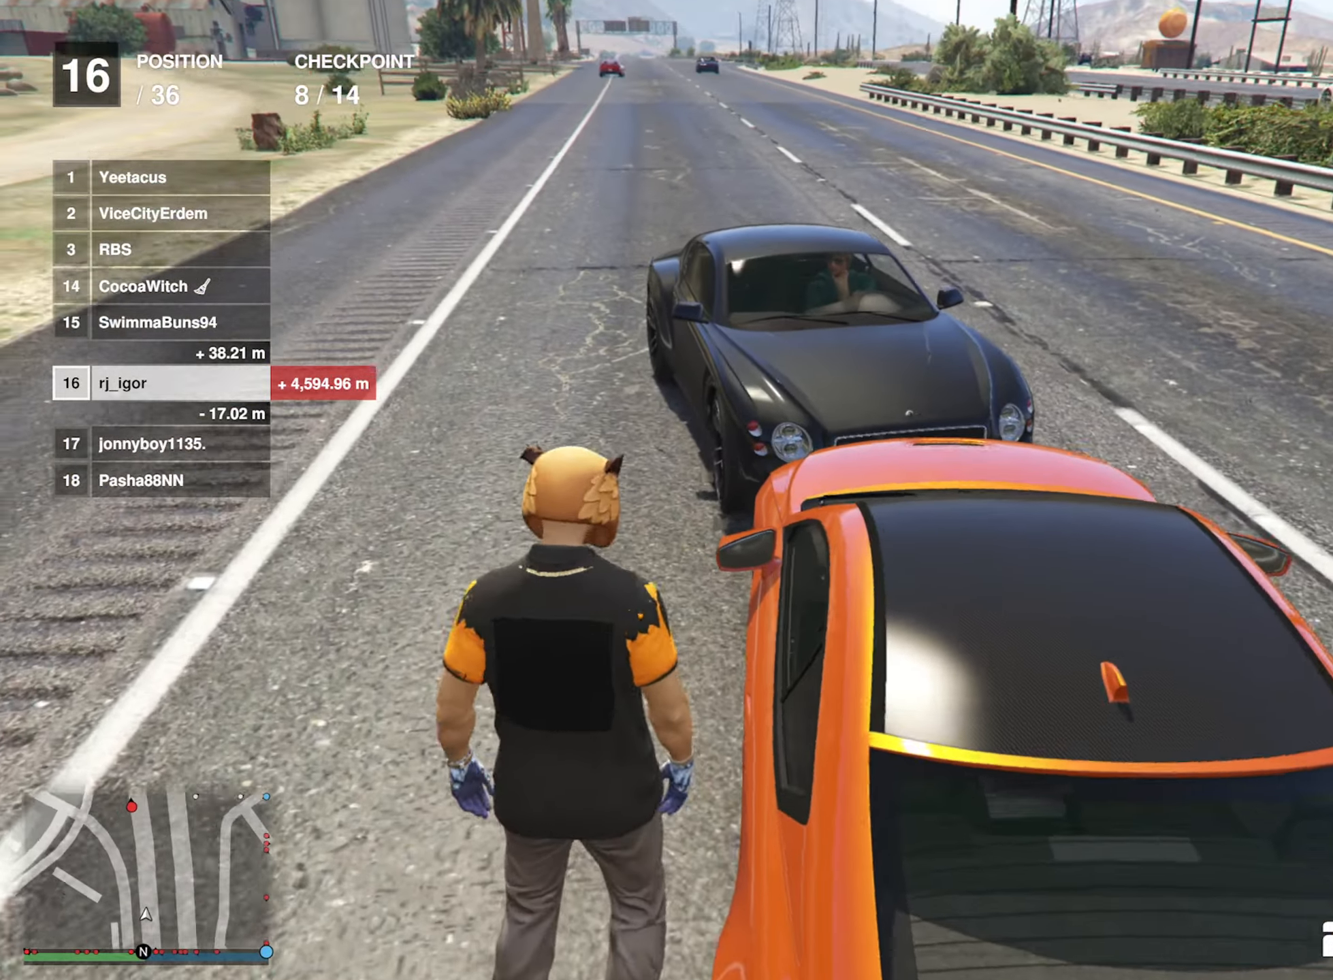
{"buttons": [], "left_stick": "center", "right_stick": "center", "events": []}
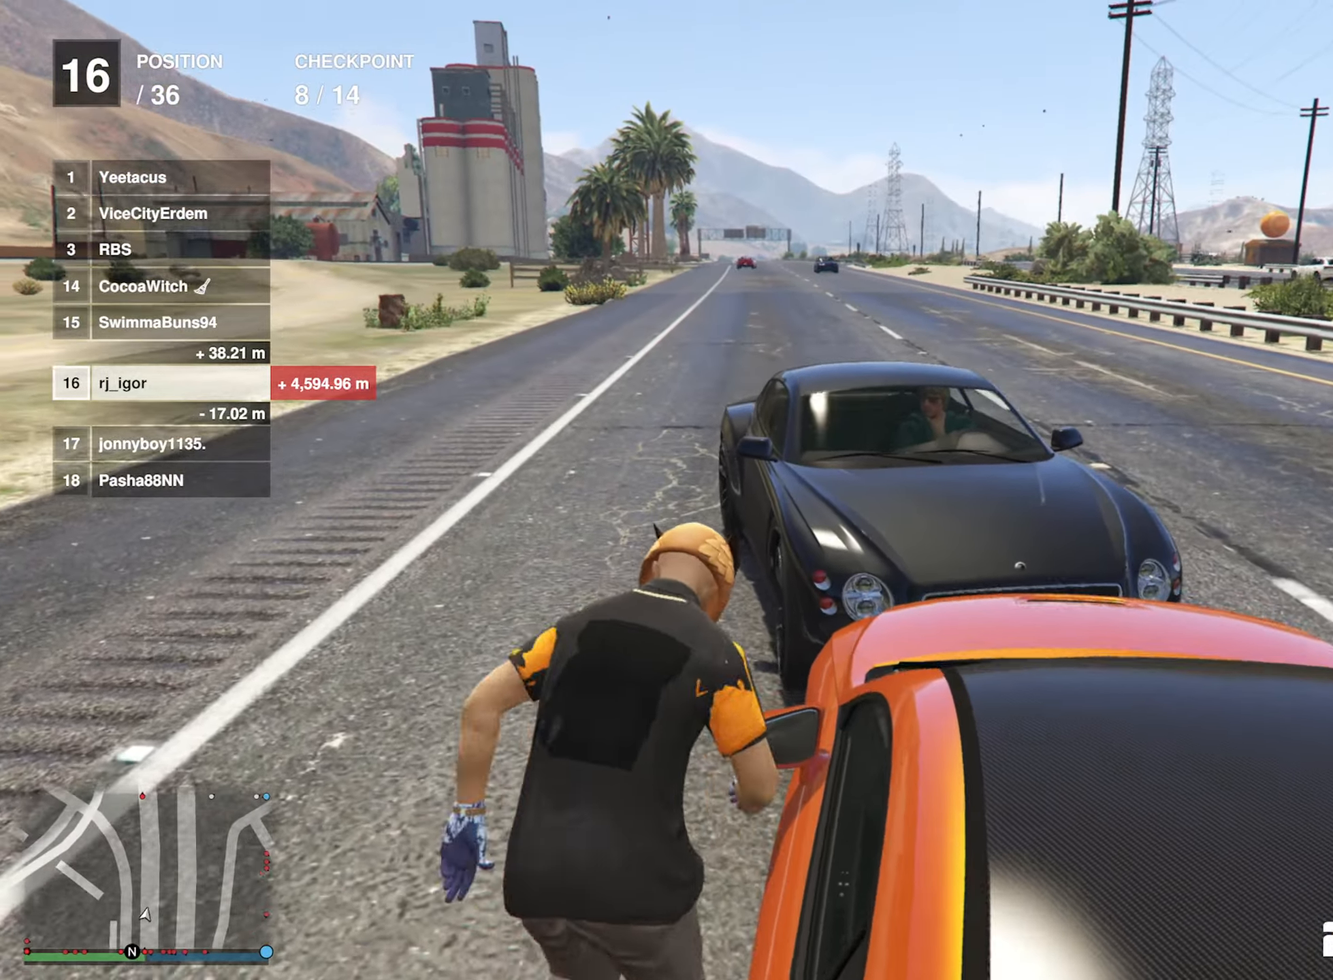
{"buttons": [], "left_stick": "center", "right_stick": "center", "events": []}
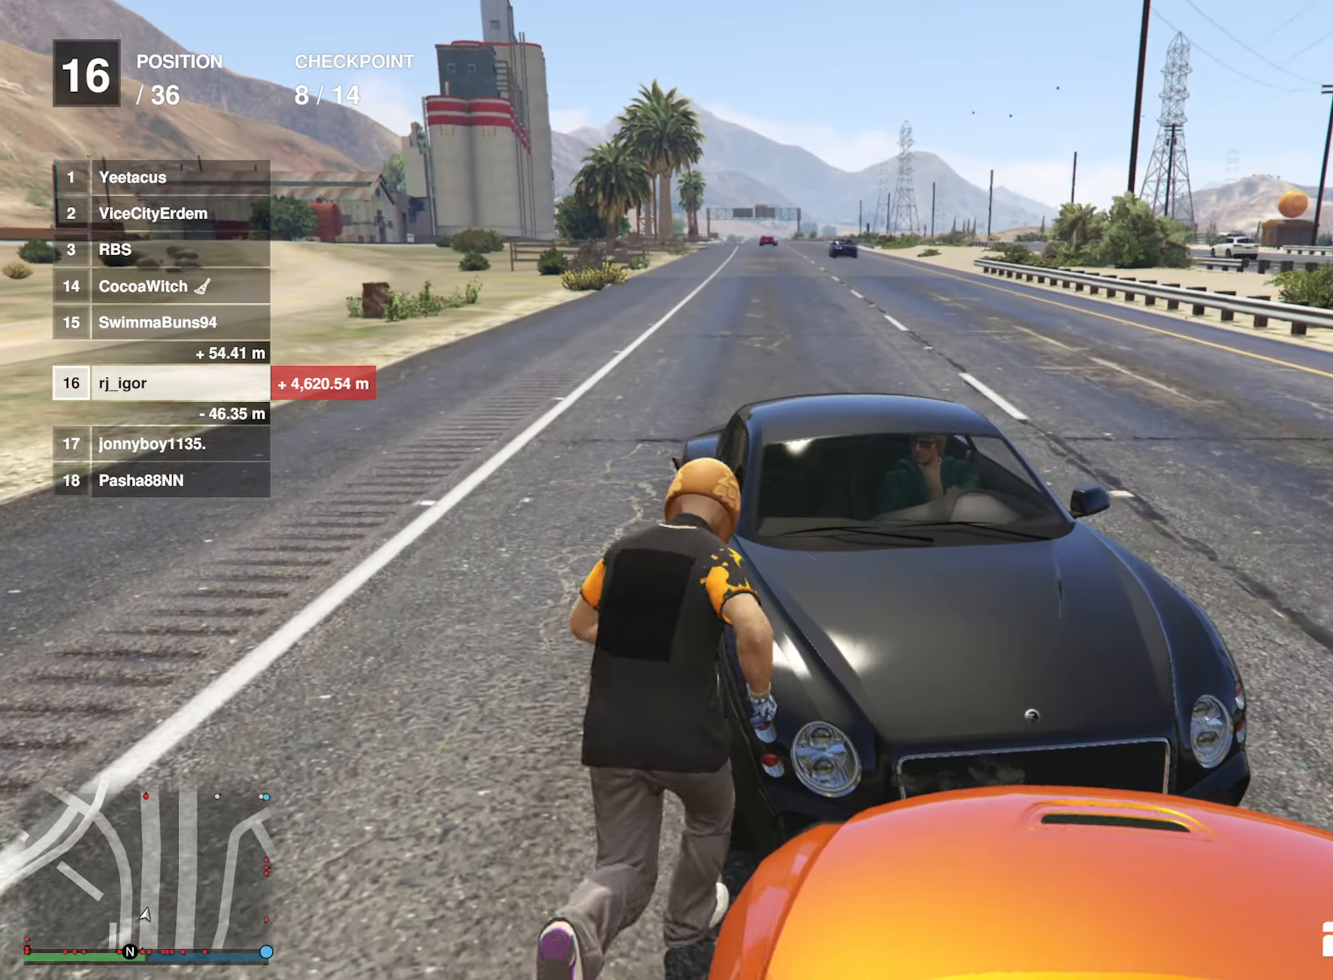
{"buttons": [], "left_stick": "center", "right_stick": "center", "events": []}
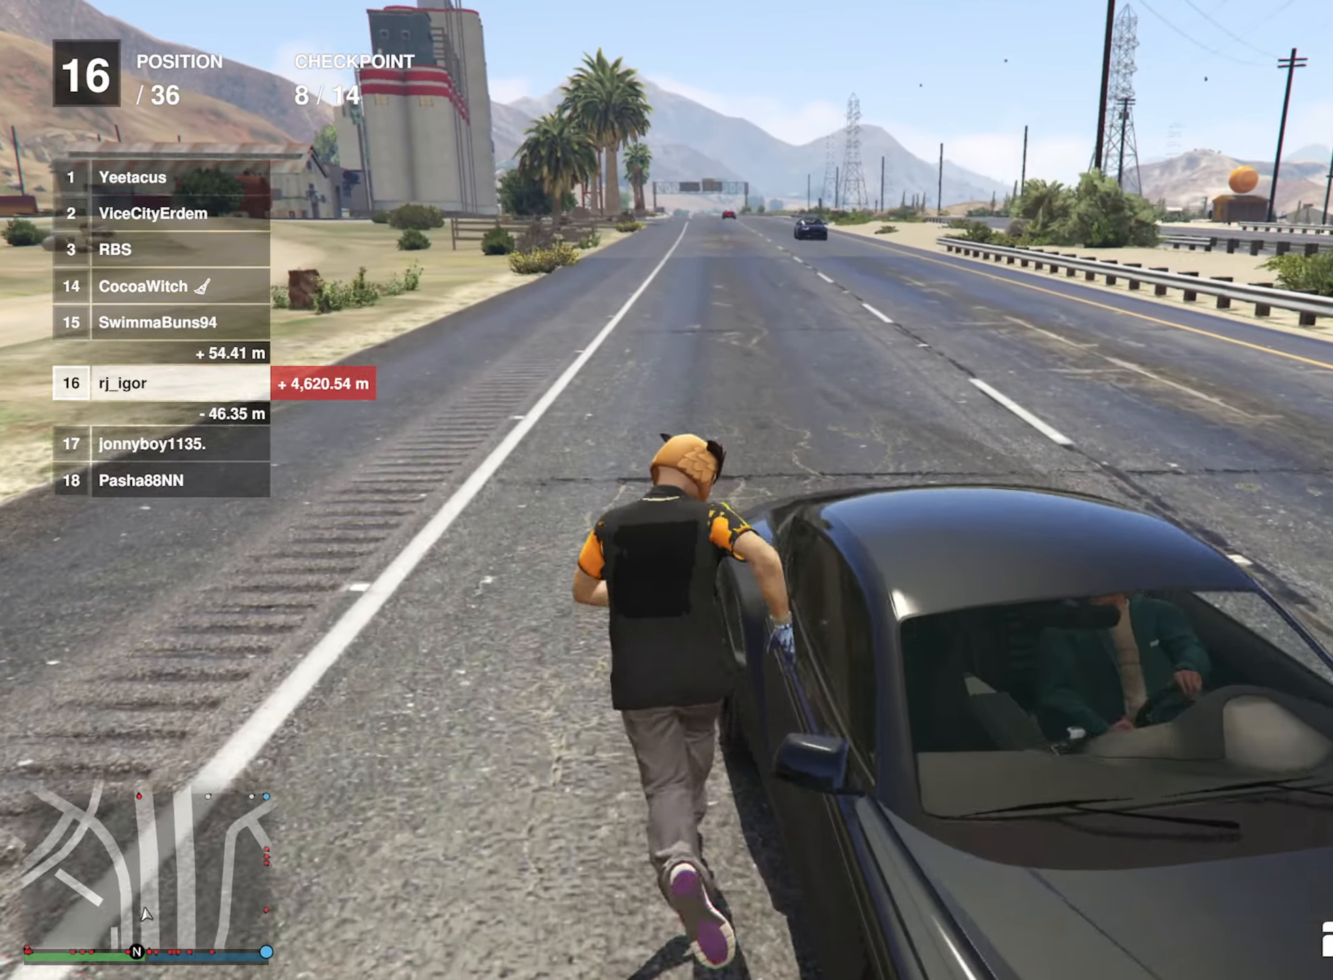
{"buttons": [], "left_stick": "center", "right_stick": "center", "events": []}